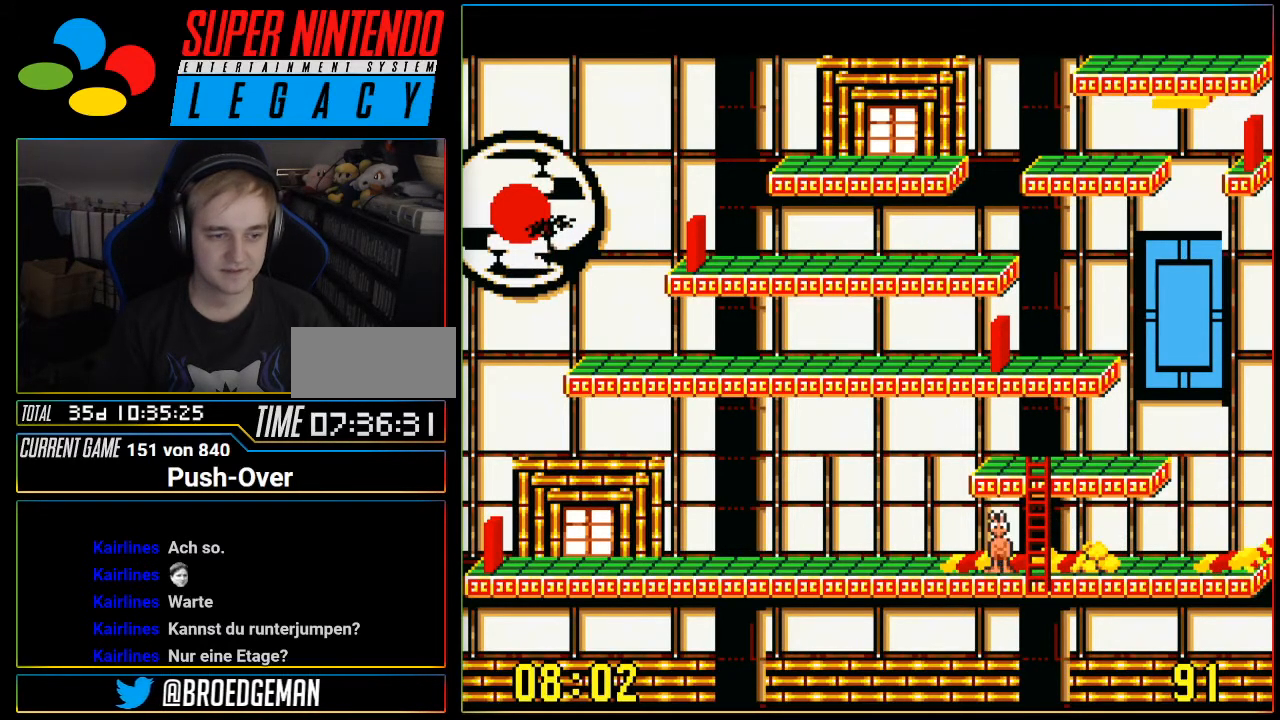
Gameplay with a controller (Nintendo layout); each line is a JSON object with the inputs held at the frame after it. "events" lists button and stick changes between this image and that frame as [ms after this image, input, new state], when the widget could be followed in between. Not read: L3 R3.
{"buttons": [], "events": []}
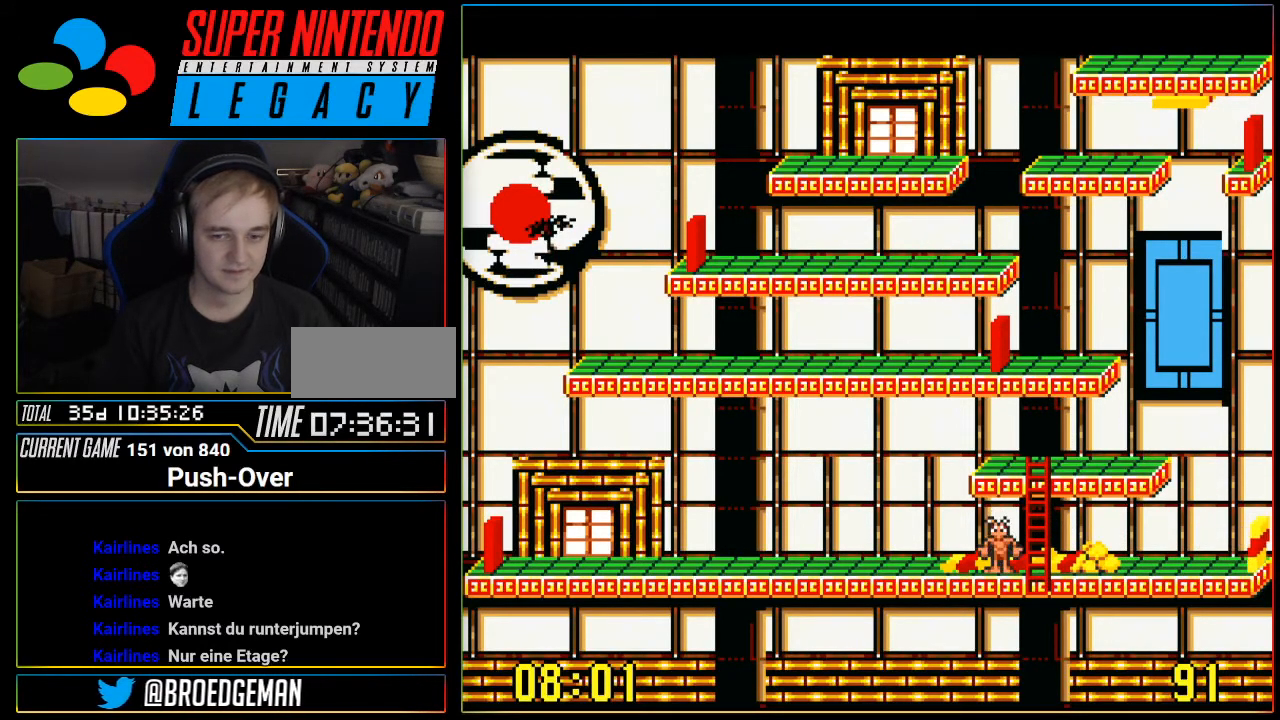
{"buttons": [], "events": []}
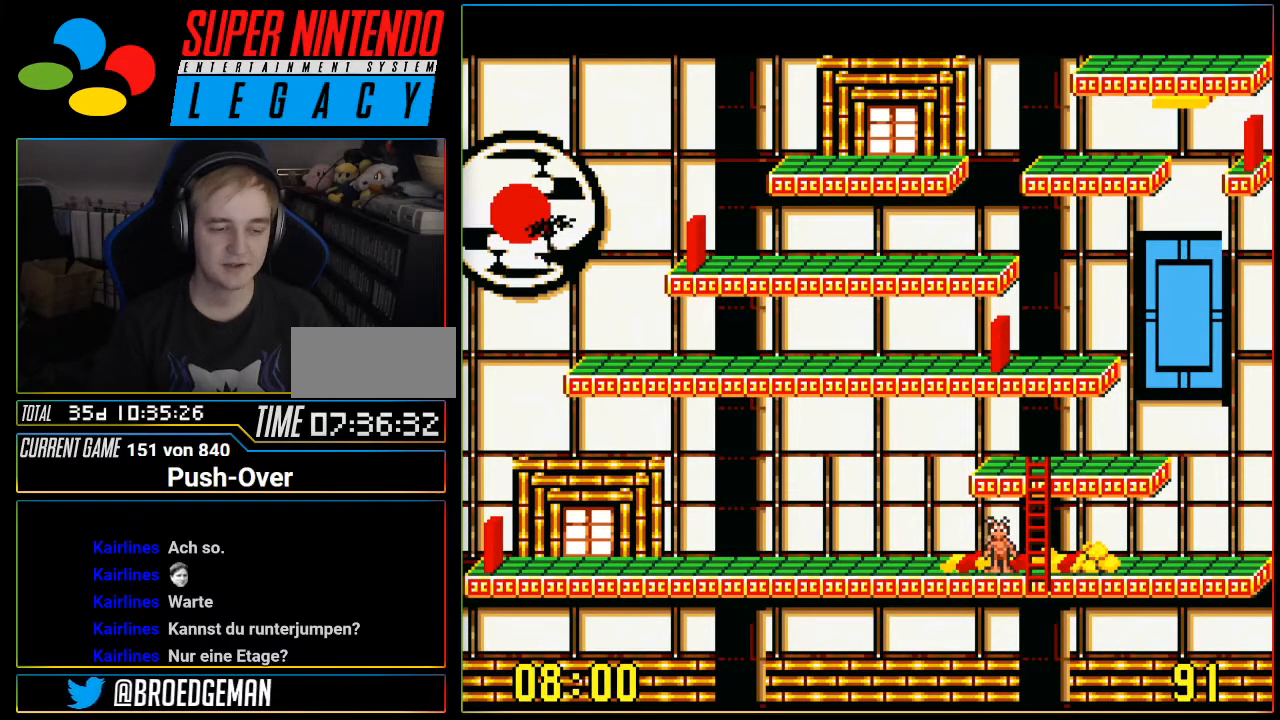
{"buttons": [], "events": []}
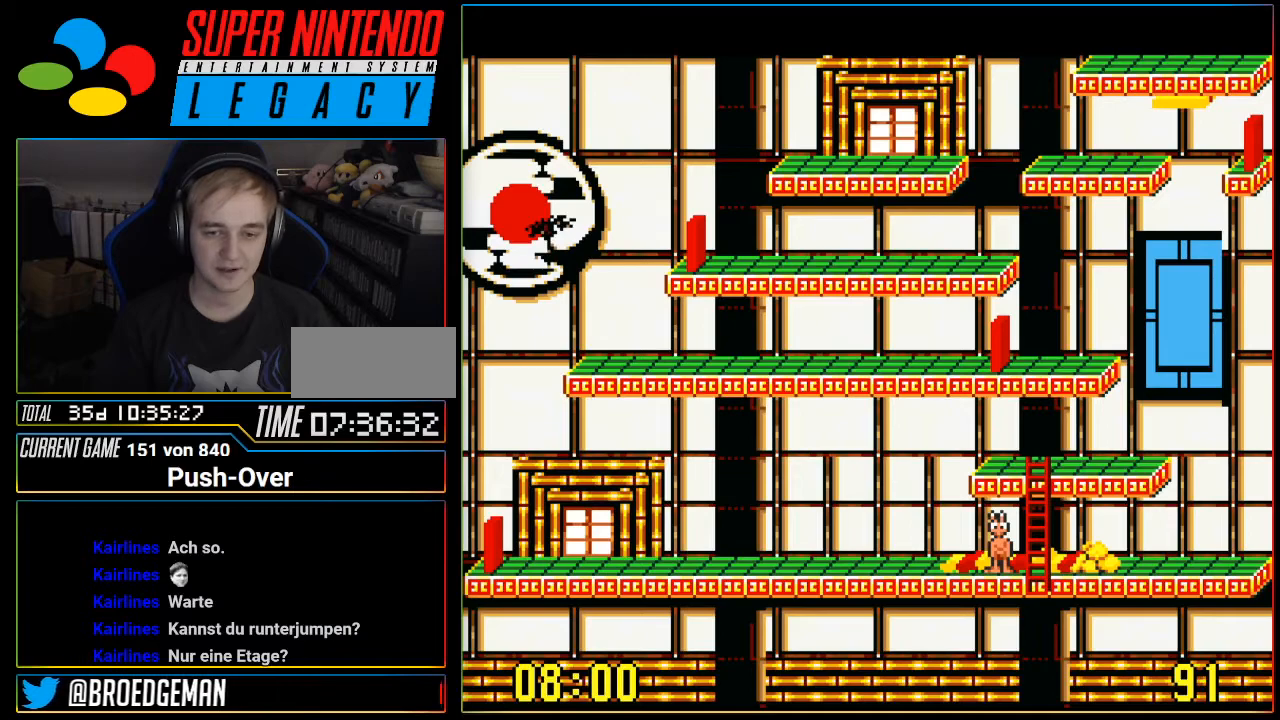
{"buttons": ["SELECT"], "events": [[483, "SELECT", "down"]]}
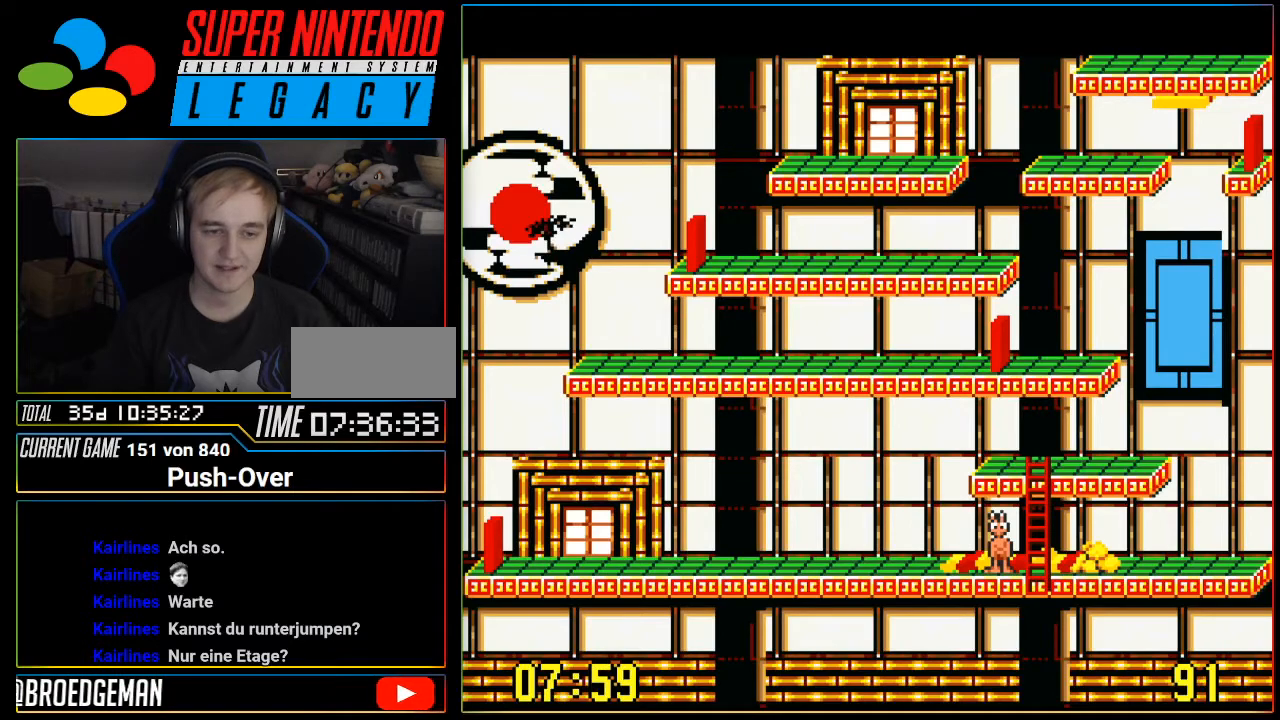
{"buttons": [], "events": [[217, "SELECT", "up"]]}
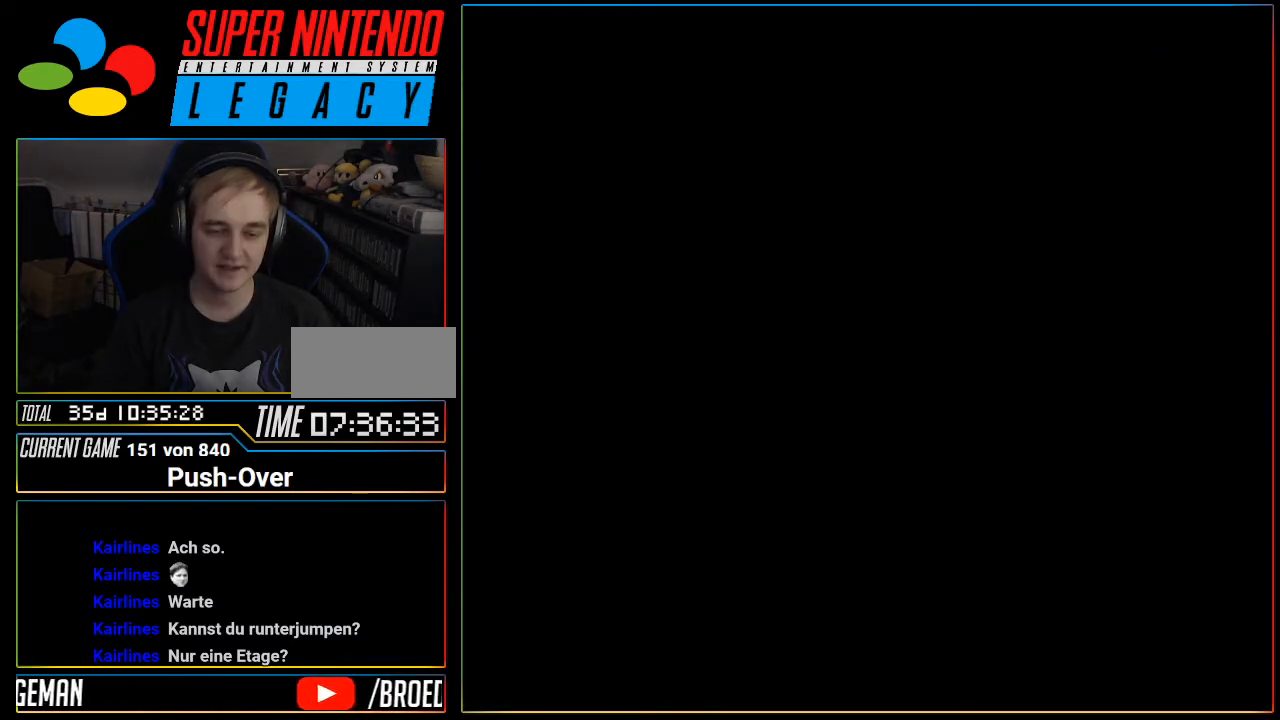
{"buttons": [], "events": [[183, "R1", "down"], [216, "R1", "up"], [400, "R1", "down"], [433, "R1", "up"]]}
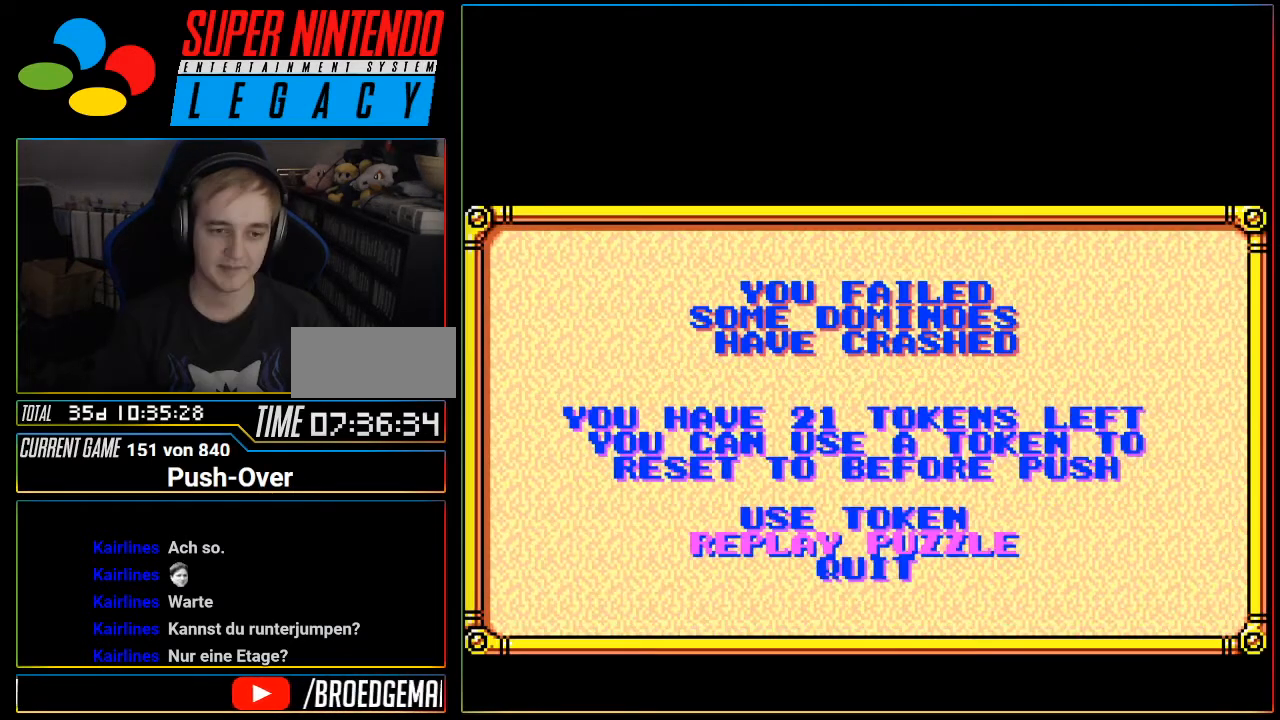
{"buttons": [], "events": [[267, "SELECT", "down"], [334, "START", "down"], [367, "SELECT", "up"], [367, "START", "up"], [400, "R1", "down"], [434, "R1", "up"]]}
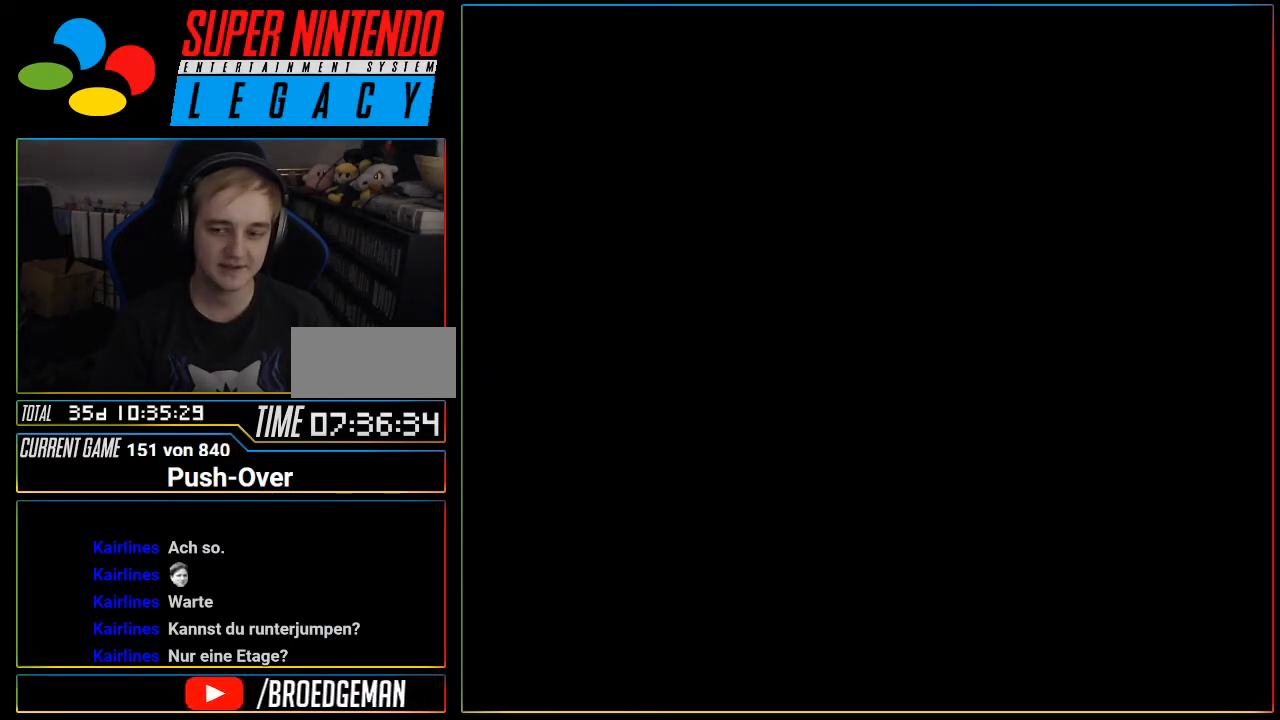
{"buttons": [], "events": [[50, "R1", "down"], [83, "R1", "up"], [400, "R1", "down"], [433, "R1", "up"]]}
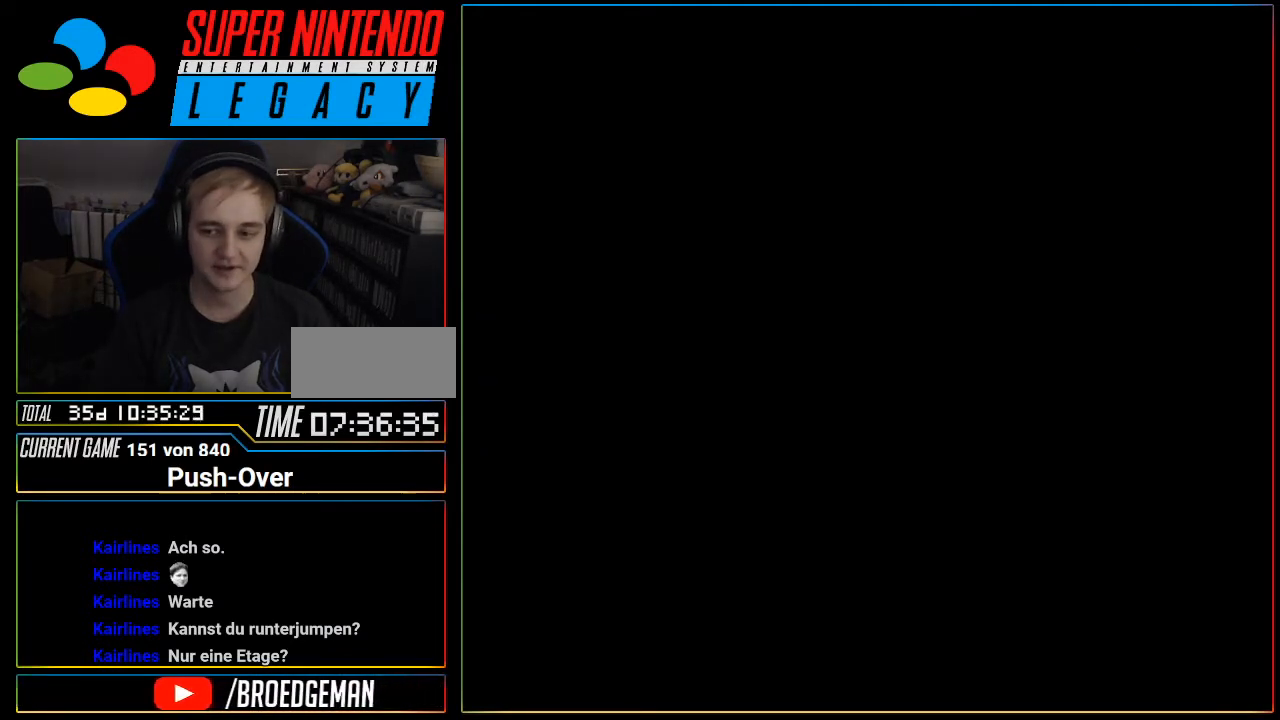
{"buttons": [], "events": [[234, "R1", "down"], [267, "R1", "up"]]}
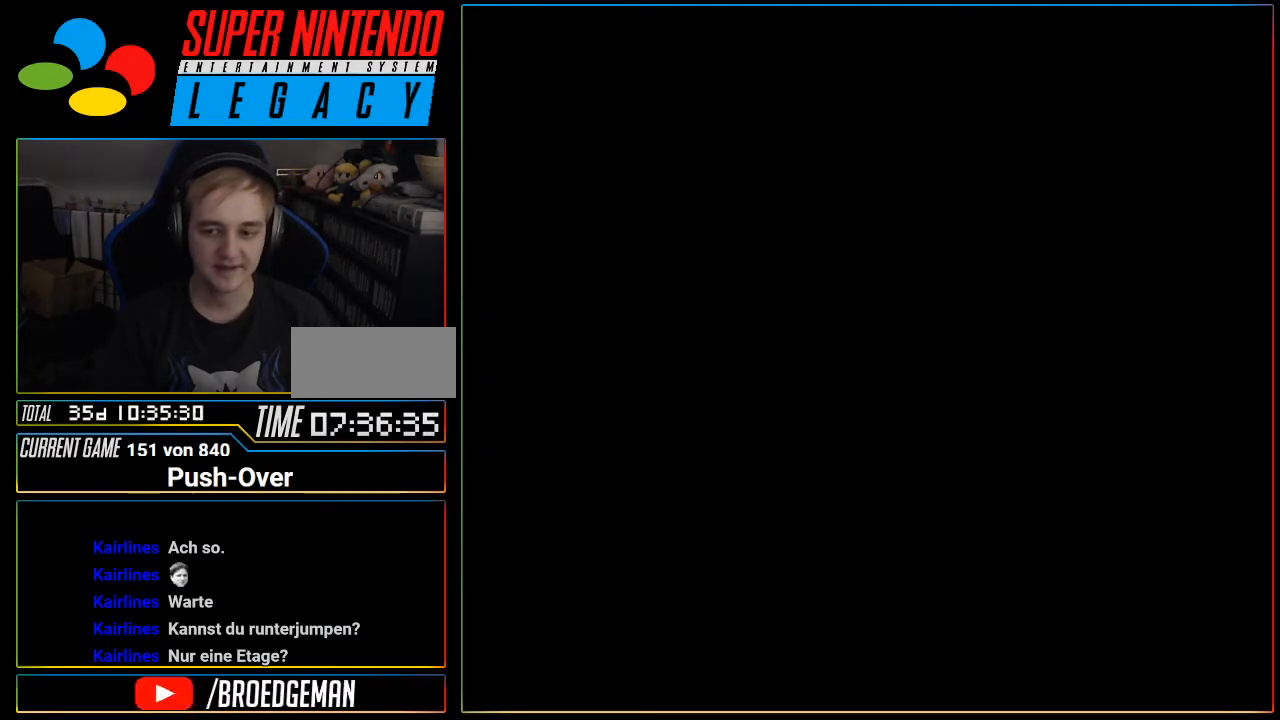
{"buttons": [], "events": []}
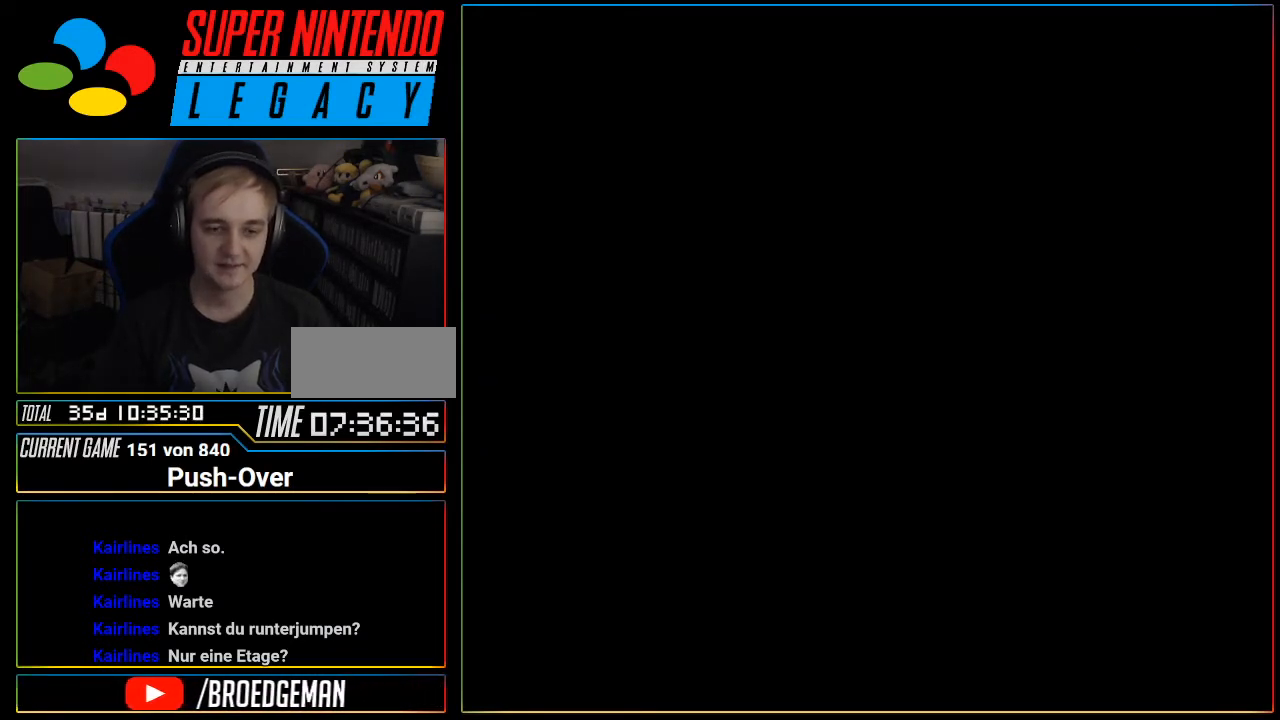
{"buttons": [], "events": [[334, "R1", "down"], [367, "R1", "up"]]}
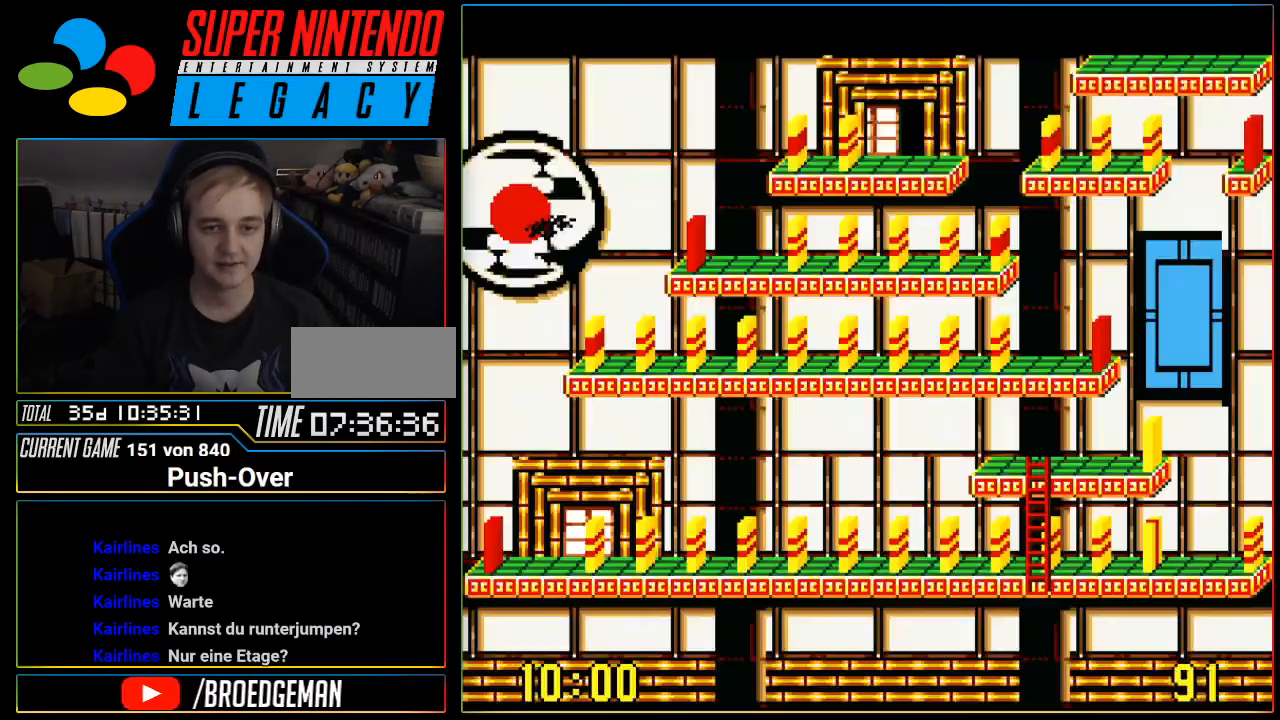
{"buttons": [], "events": []}
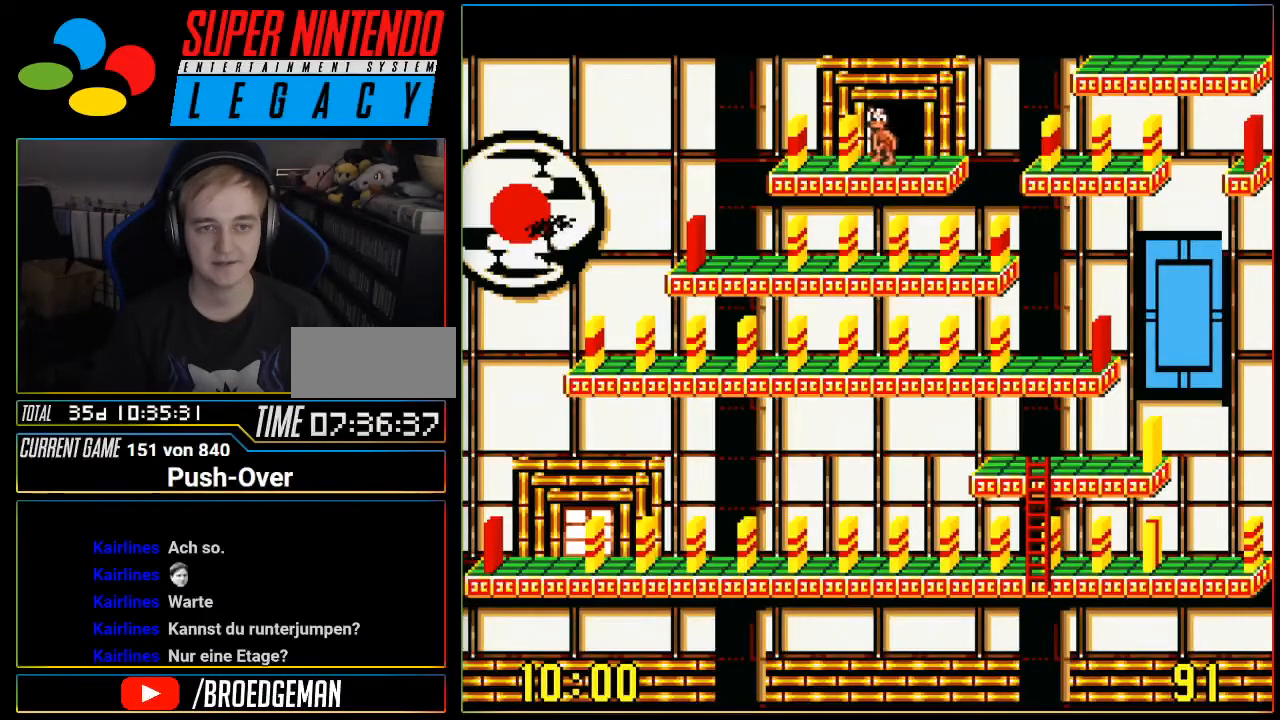
{"buttons": [], "events": []}
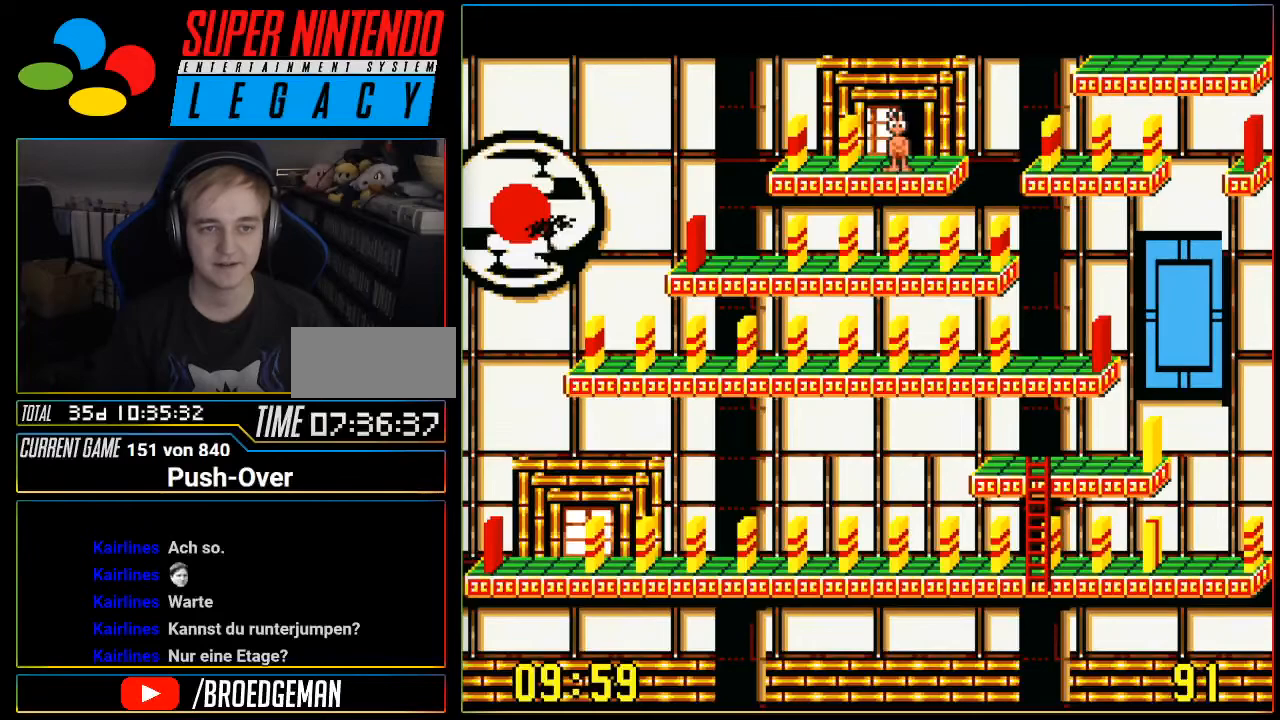
{"buttons": ["DPAD_RIGHT"], "events": [[16, "DPAD_LEFT", "down"], [300, "DPAD_LEFT", "up"], [467, "DPAD_RIGHT", "down"]]}
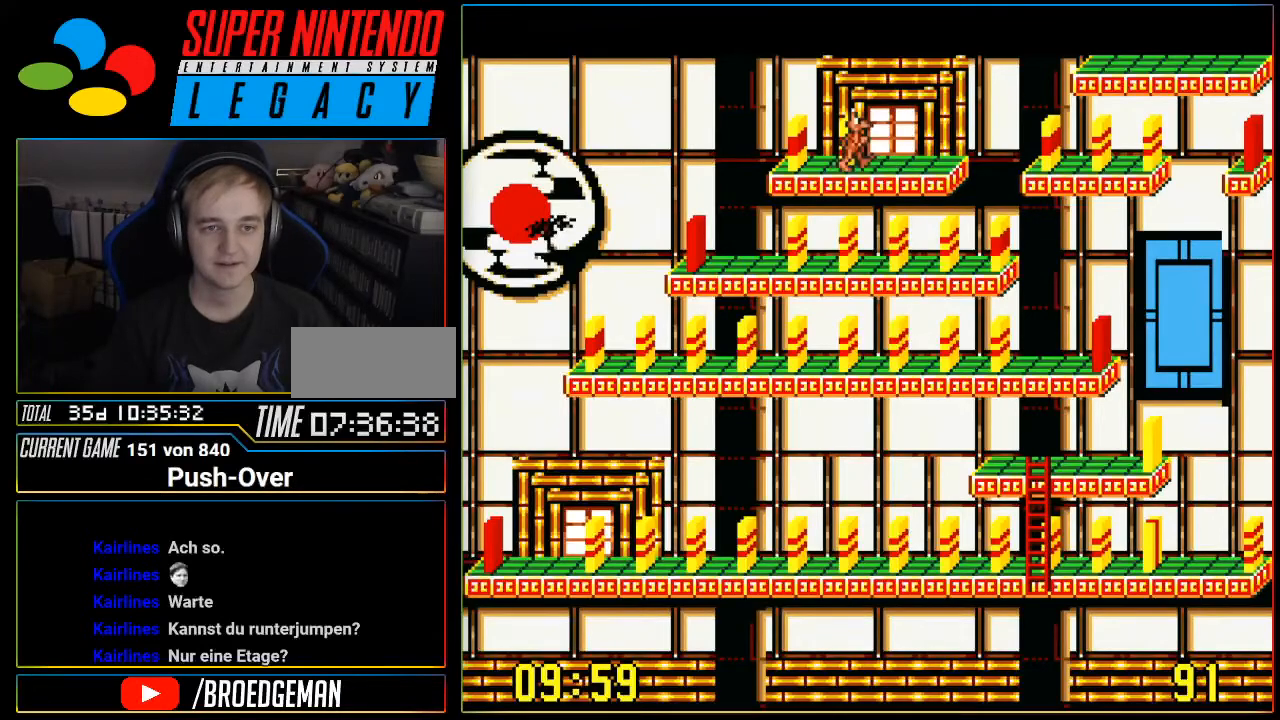
{"buttons": [], "events": [[117, "DPAD_RIGHT", "up"], [217, "DPAD_UP", "down"], [367, "DPAD_UP", "up"]]}
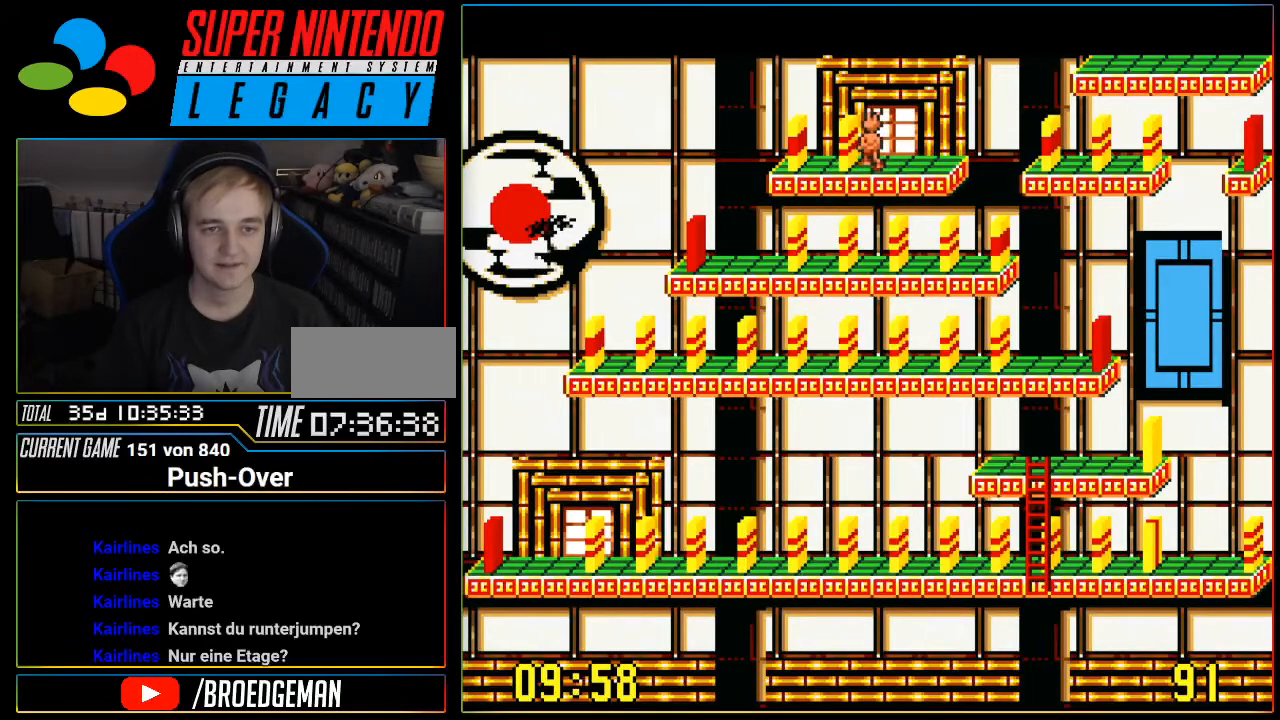
{"buttons": [], "events": [[50, "Y", "down"], [333, "Y", "up"]]}
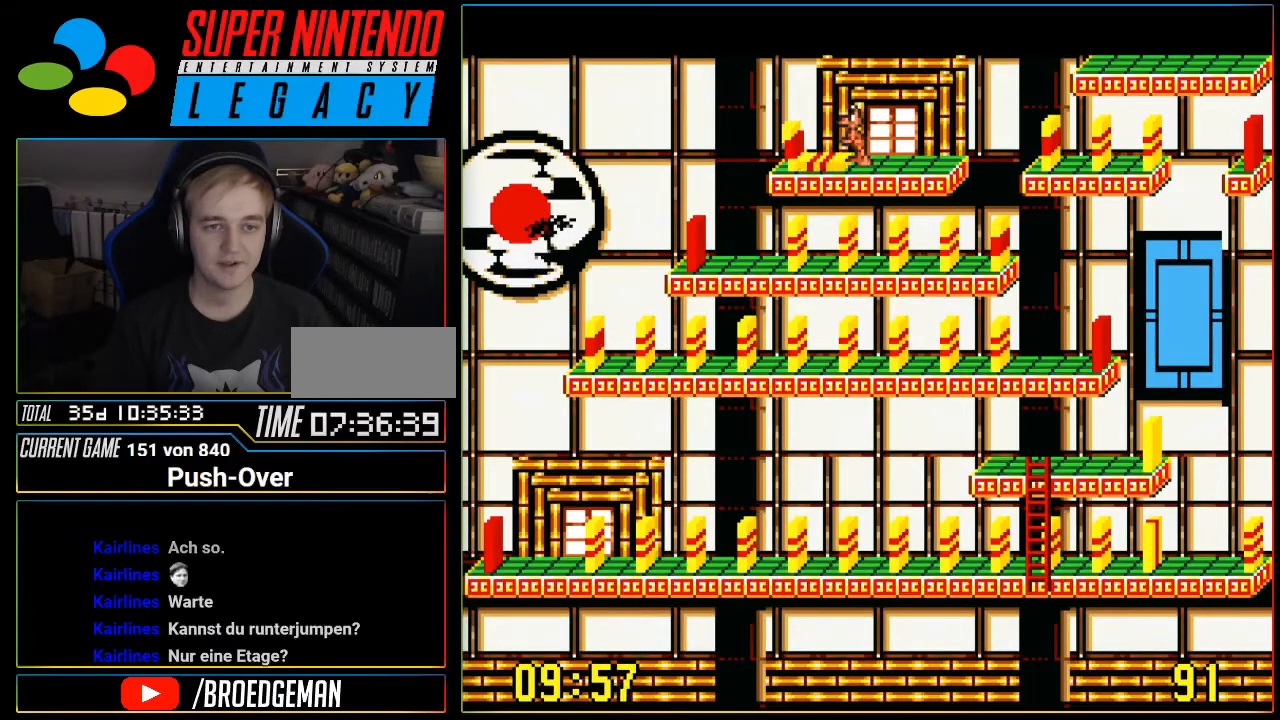
{"buttons": ["DPAD_RIGHT"], "events": [[250, "DPAD_RIGHT", "down"]]}
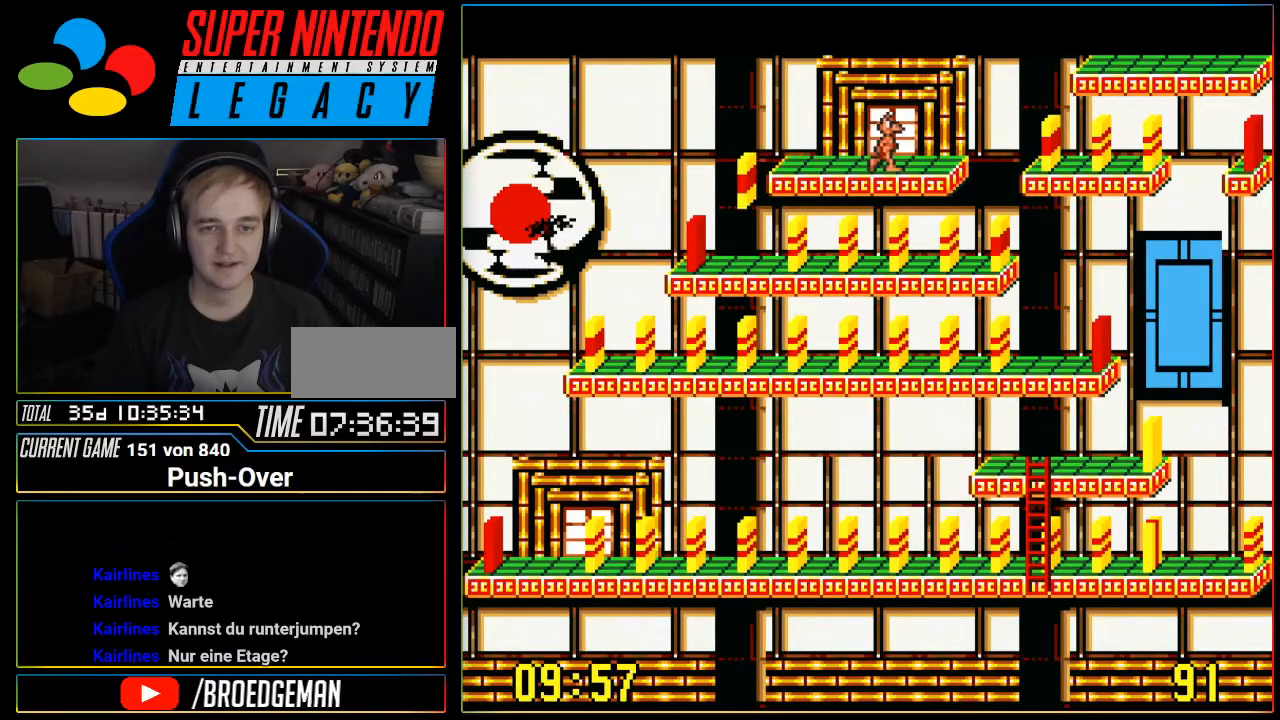
{"buttons": ["DPAD_RIGHT"], "events": []}
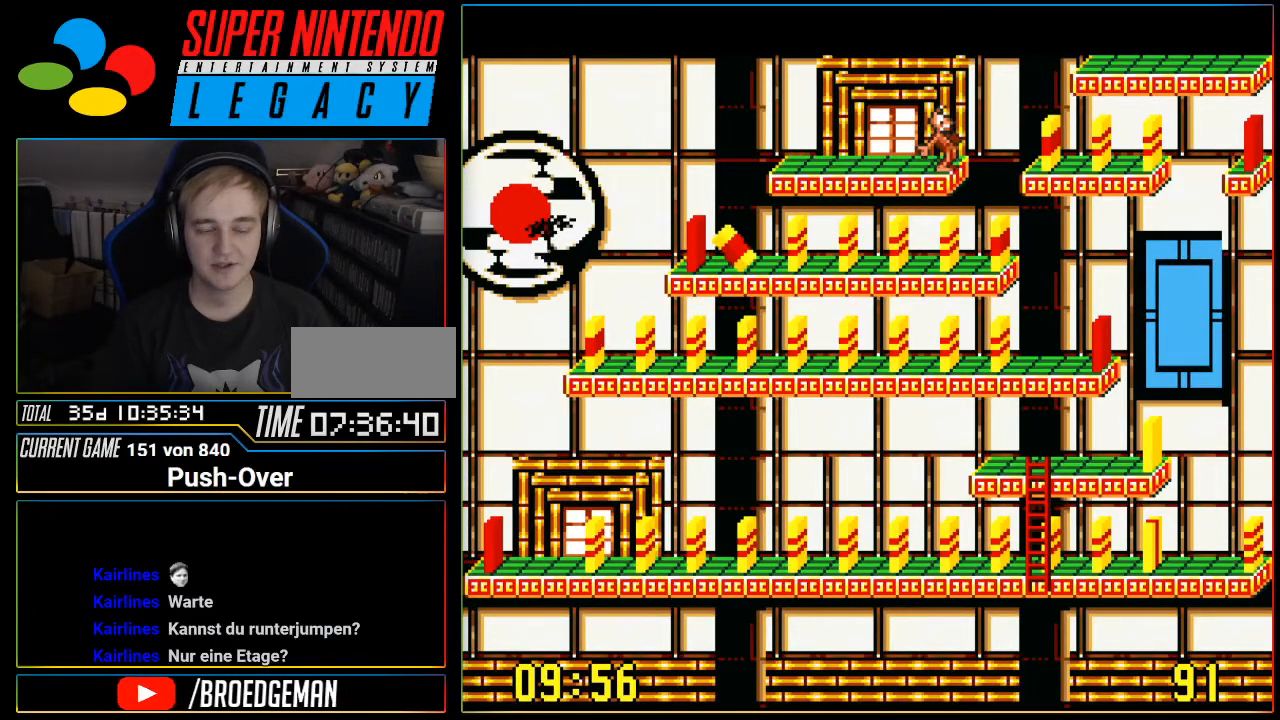
{"buttons": ["DPAD_RIGHT"], "events": []}
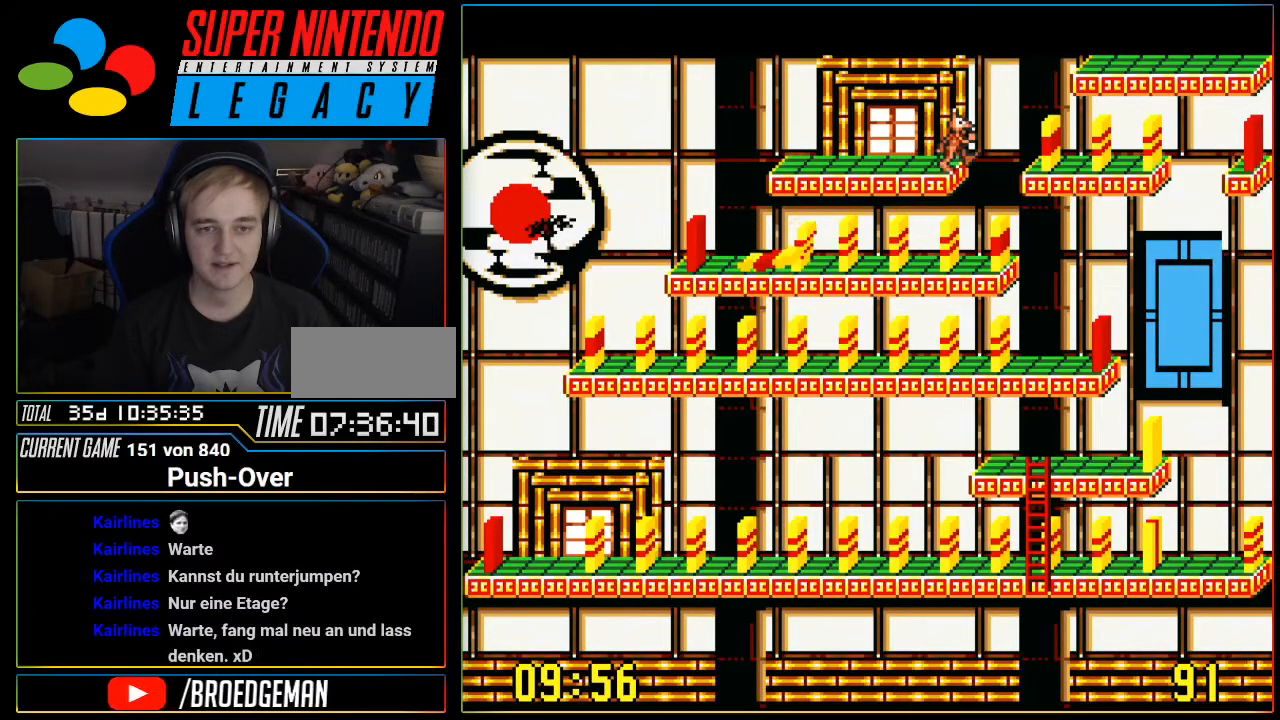
{"buttons": ["DPAD_RIGHT"], "events": []}
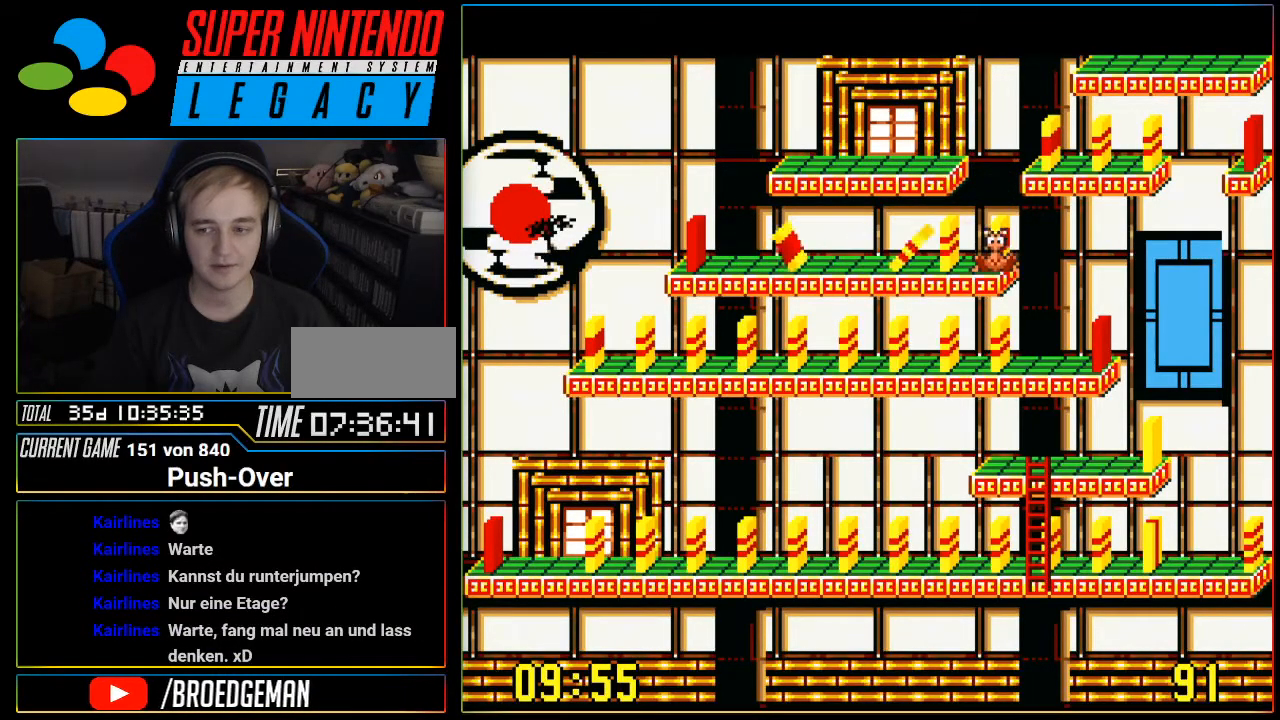
{"buttons": ["DPAD_RIGHT"], "events": [[83, "DPAD_RIGHT", "up"], [350, "DPAD_RIGHT", "down"]]}
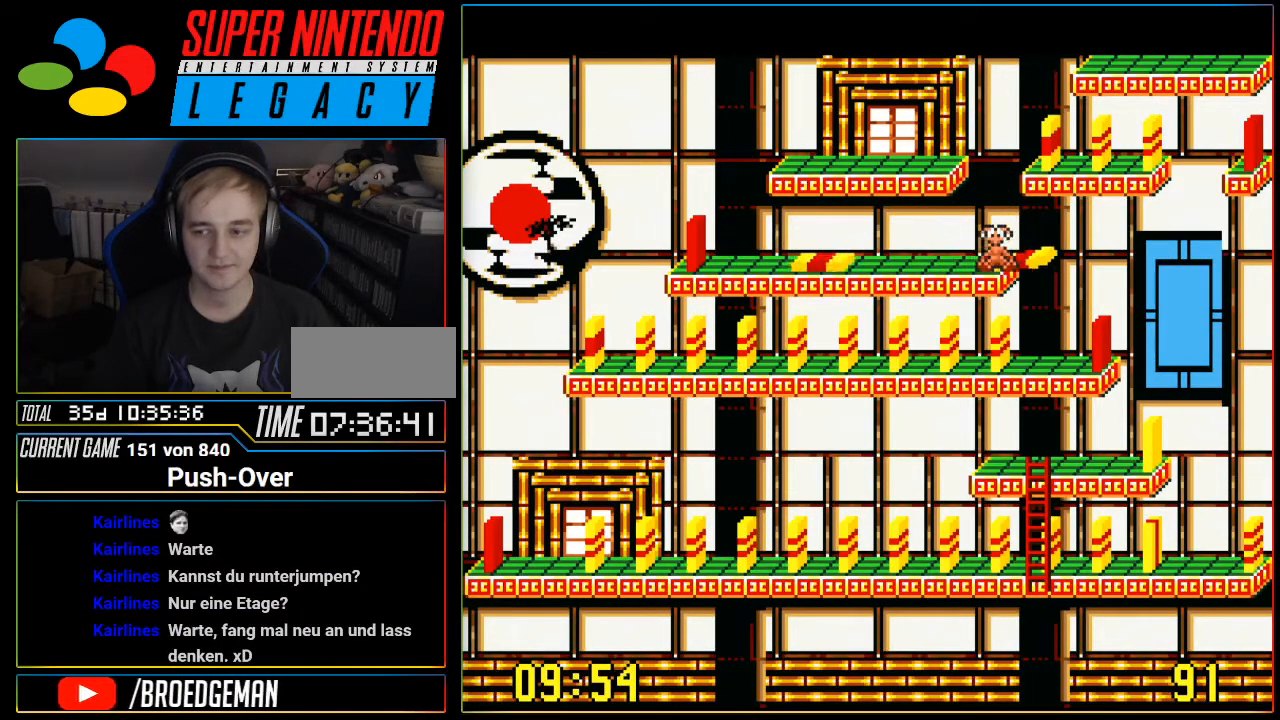
{"buttons": ["DPAD_RIGHT"], "events": []}
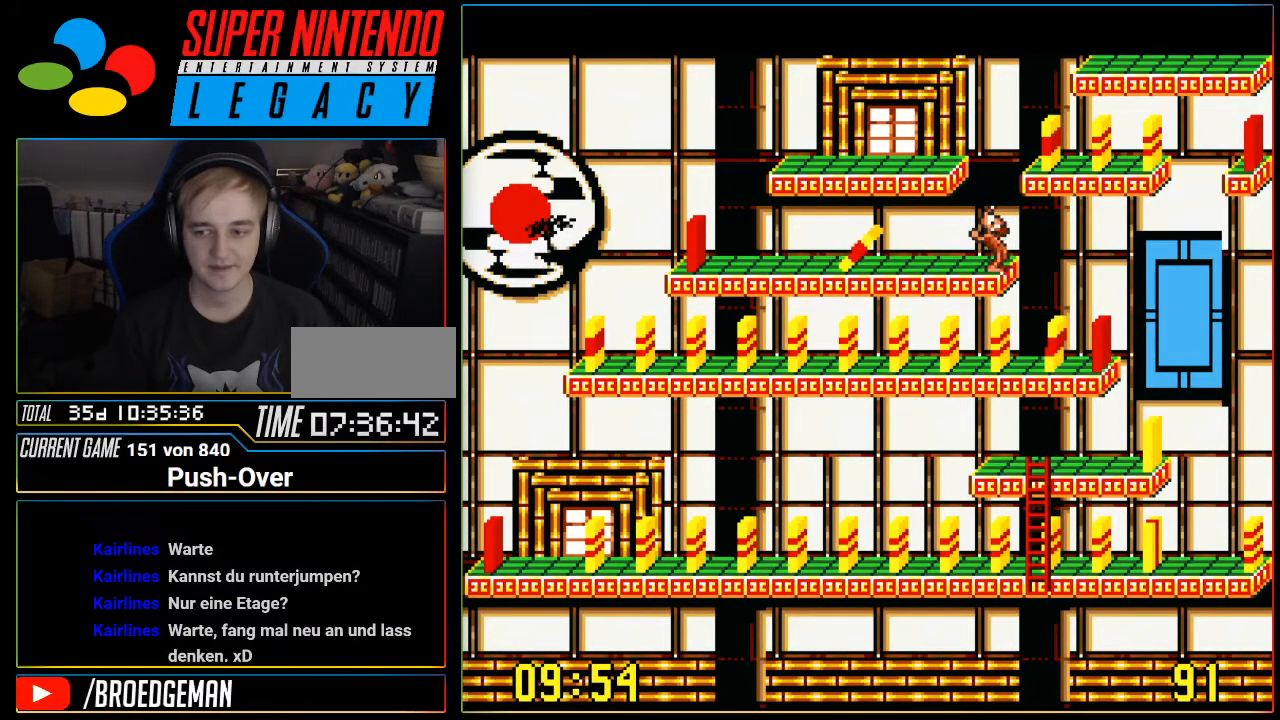
{"buttons": ["DPAD_RIGHT"], "events": []}
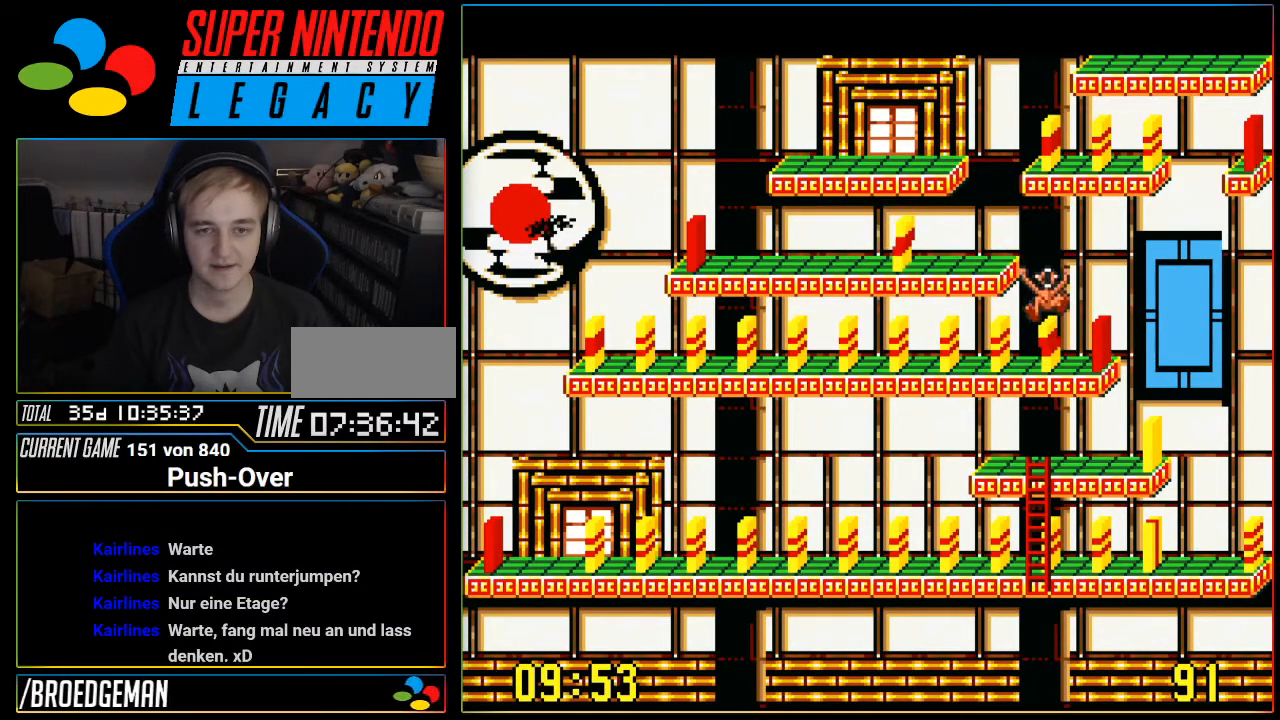
{"buttons": ["DPAD_RIGHT"], "events": []}
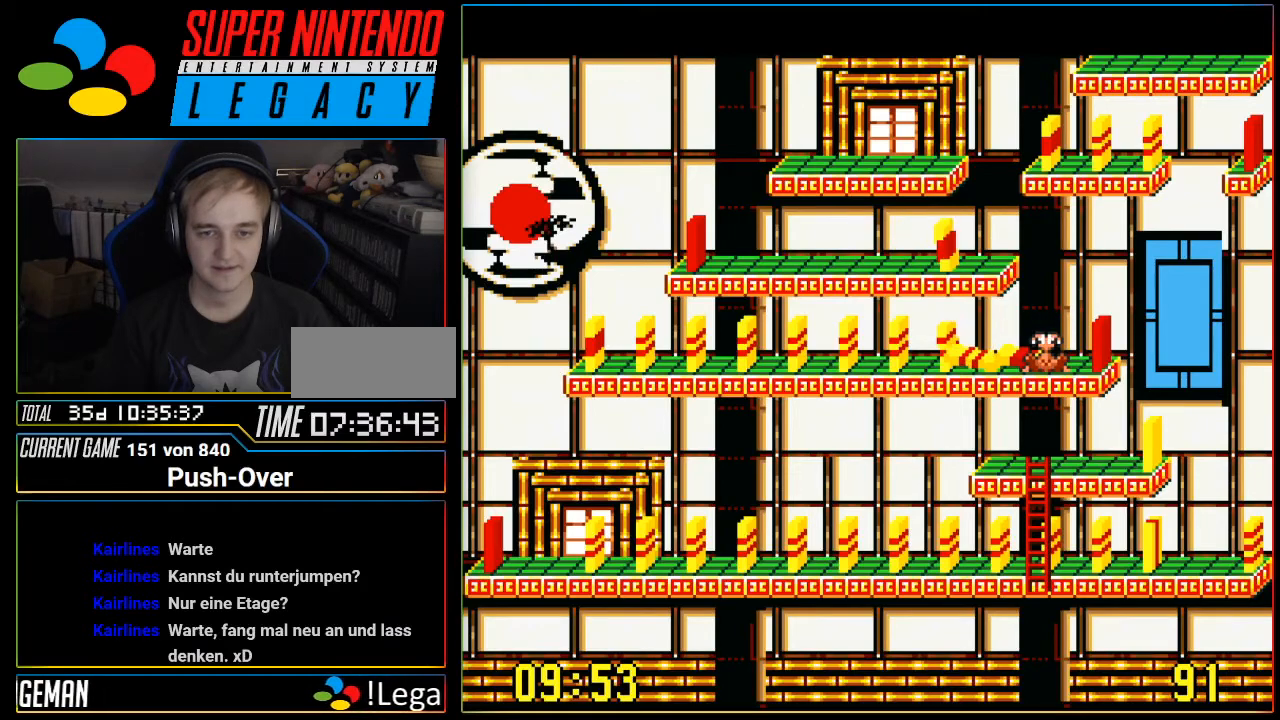
{"buttons": ["DPAD_RIGHT"], "events": []}
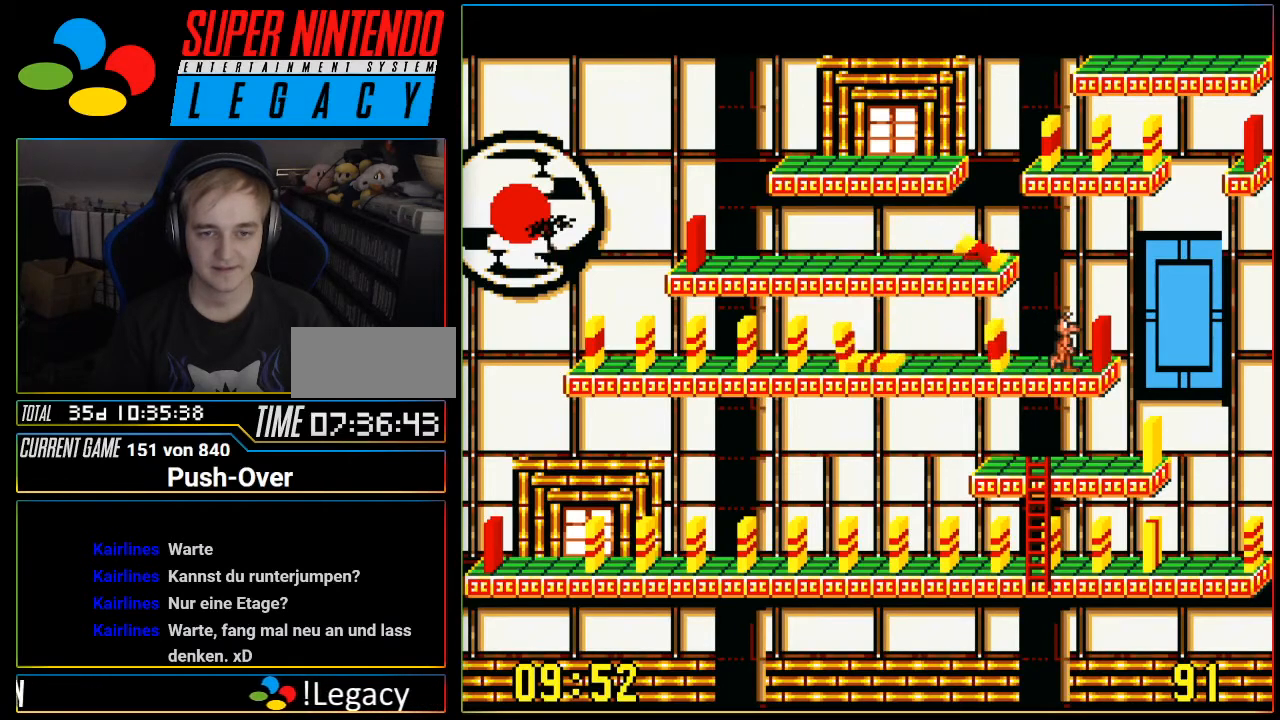
{"buttons": [], "events": [[100, "DPAD_RIGHT", "up"]]}